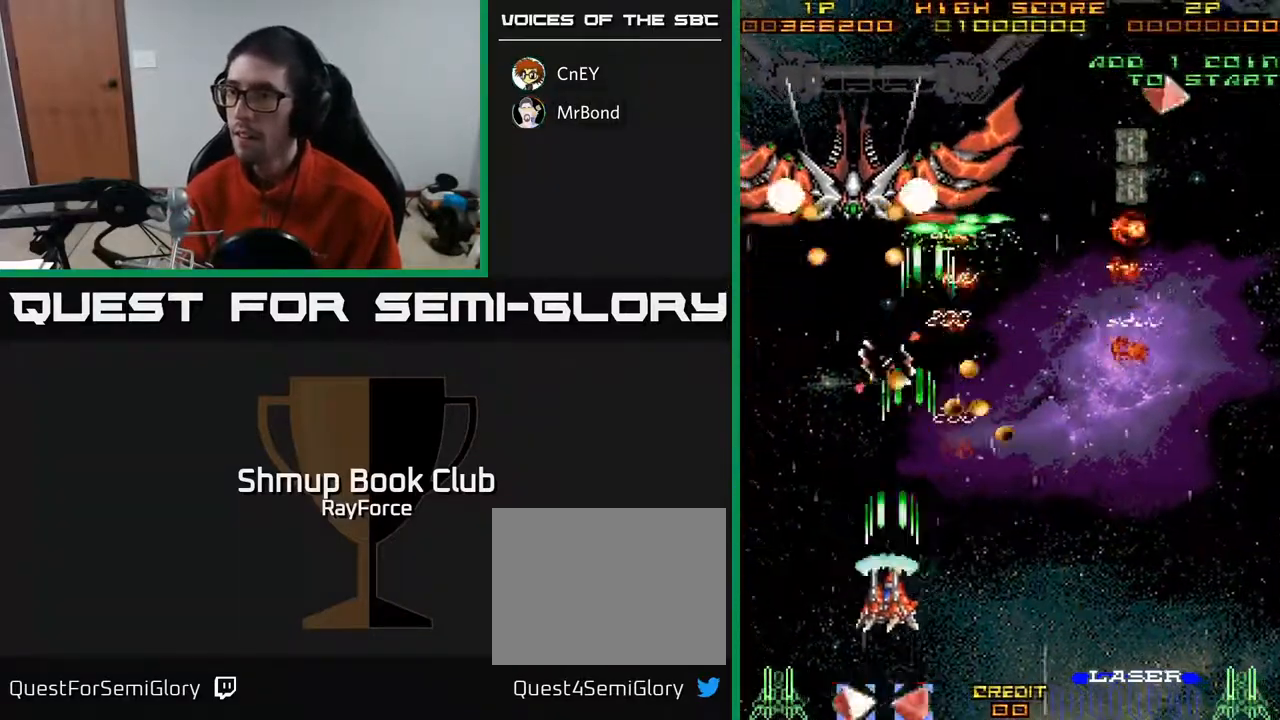
Gameplay with a controller (Xbox layout); each line is a JSON object with the inputs held at the frame after it. "events" lists button and stick changes between this image and that frame as [ms after this image, input, new state], when the widget could be followed in between. Not read: left_stick.
{"buttons": ["A", "DPAD_UP", "DPAD_RIGHT"], "right_stick": "center", "events": [[67, "DPAD_LEFT", "up"], [117, "DPAD_RIGHT", "down"], [250, "DPAD_DOWN", "up"], [267, "DPAD_RIGHT", "up"], [317, "DPAD_LEFT", "down"], [317, "DPAD_UP", "down"], [433, "DPAD_LEFT", "up"], [467, "DPAD_RIGHT", "down"]]}
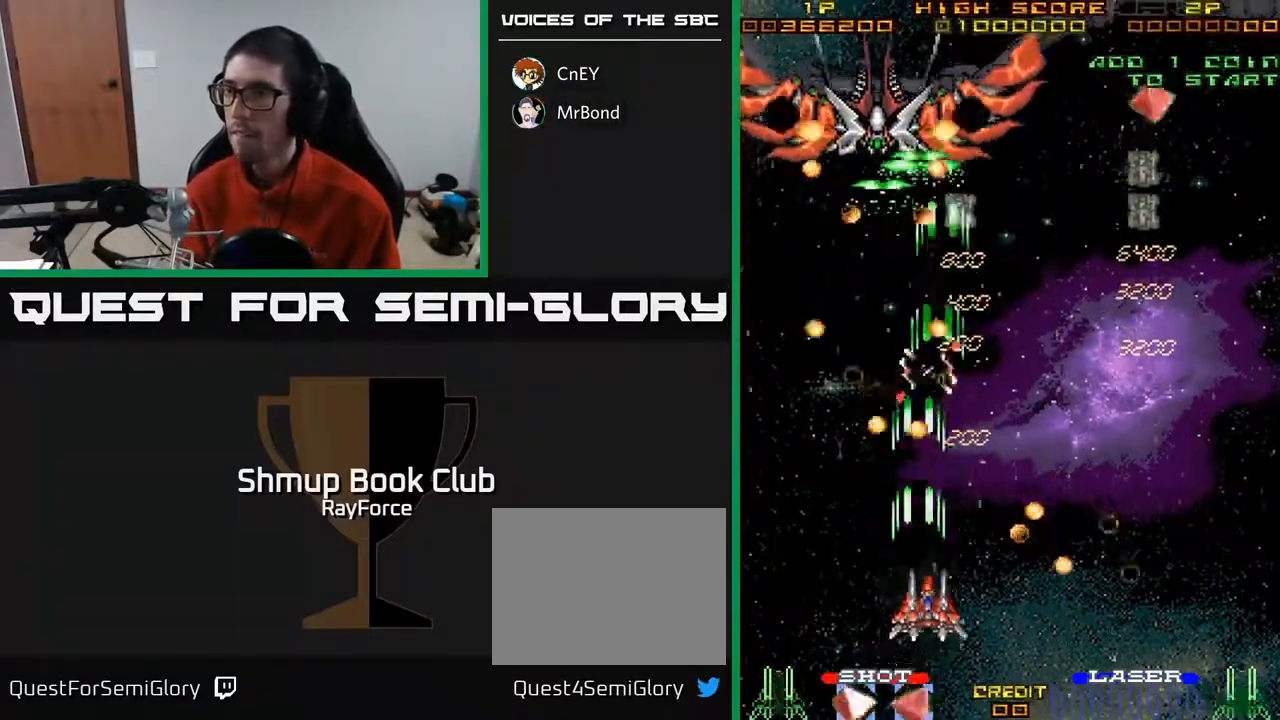
{"buttons": ["A", "DPAD_UP", "DPAD_RIGHT"], "right_stick": "center", "events": [[150, "DPAD_UP", "up"], [200, "DPAD_DOWN", "down"], [300, "DPAD_DOWN", "up"], [317, "DPAD_UP", "down"], [333, "DPAD_RIGHT", "up"], [467, "DPAD_RIGHT", "down"]]}
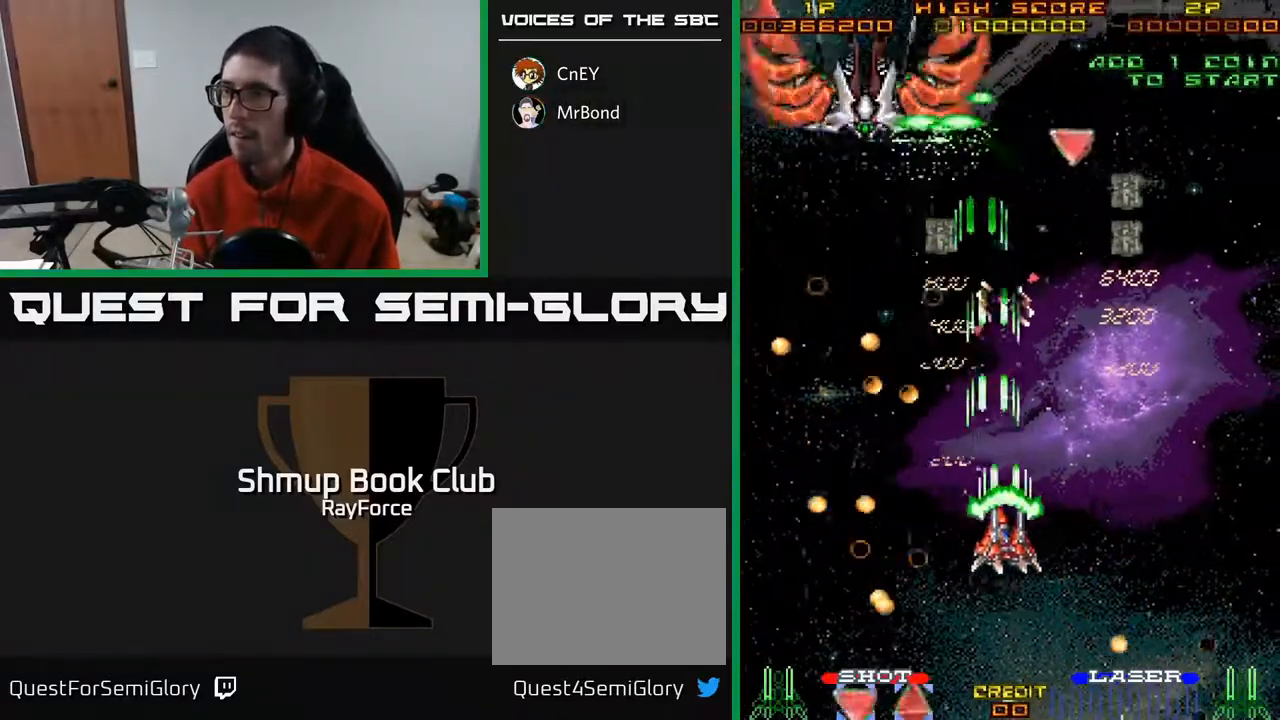
{"buttons": ["A", "DPAD_LEFT"], "right_stick": "center", "events": [[150, "DPAD_UP", "up"], [167, "DPAD_UP", "down"], [367, "DPAD_RIGHT", "up"], [400, "DPAD_LEFT", "down"], [450, "DPAD_UP", "up"]]}
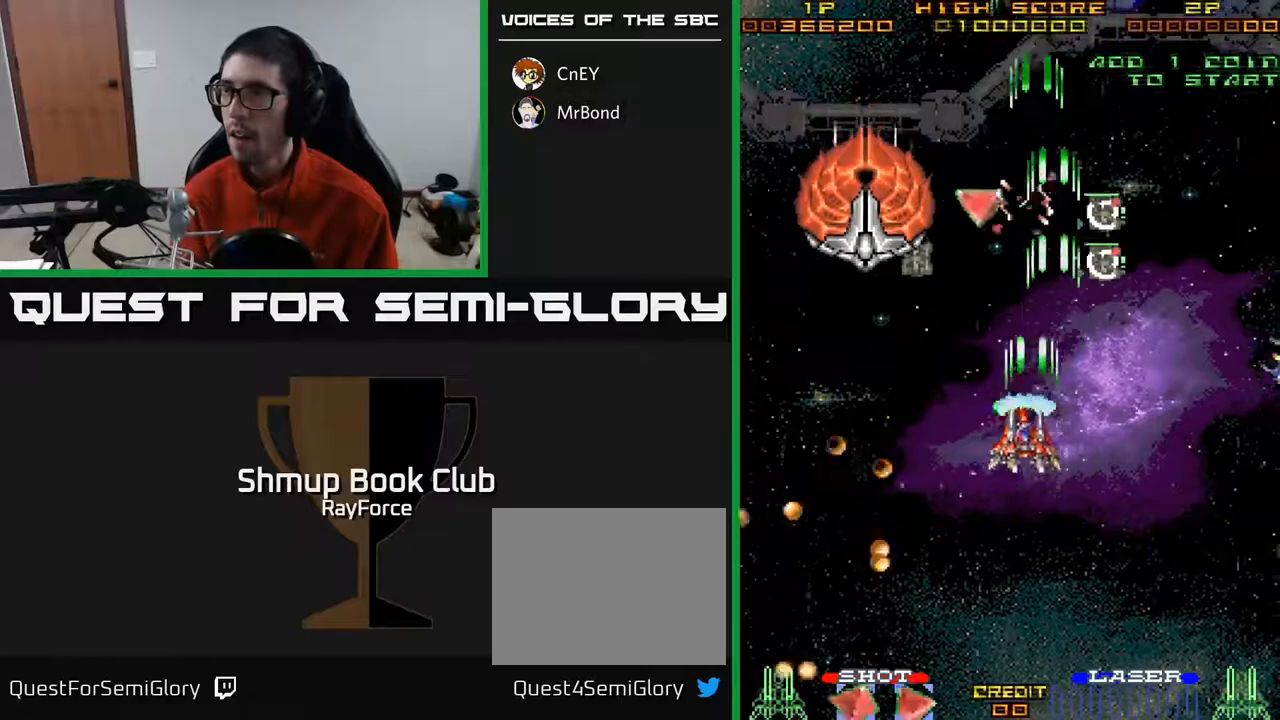
{"buttons": ["A", "X"], "right_stick": "center", "events": [[33, "DPAD_DOWN", "down"], [300, "DPAD_DOWN", "up"], [400, "DPAD_UP", "down"], [400, "X", "down"], [433, "DPAD_LEFT", "up"], [500, "DPAD_UP", "up"]]}
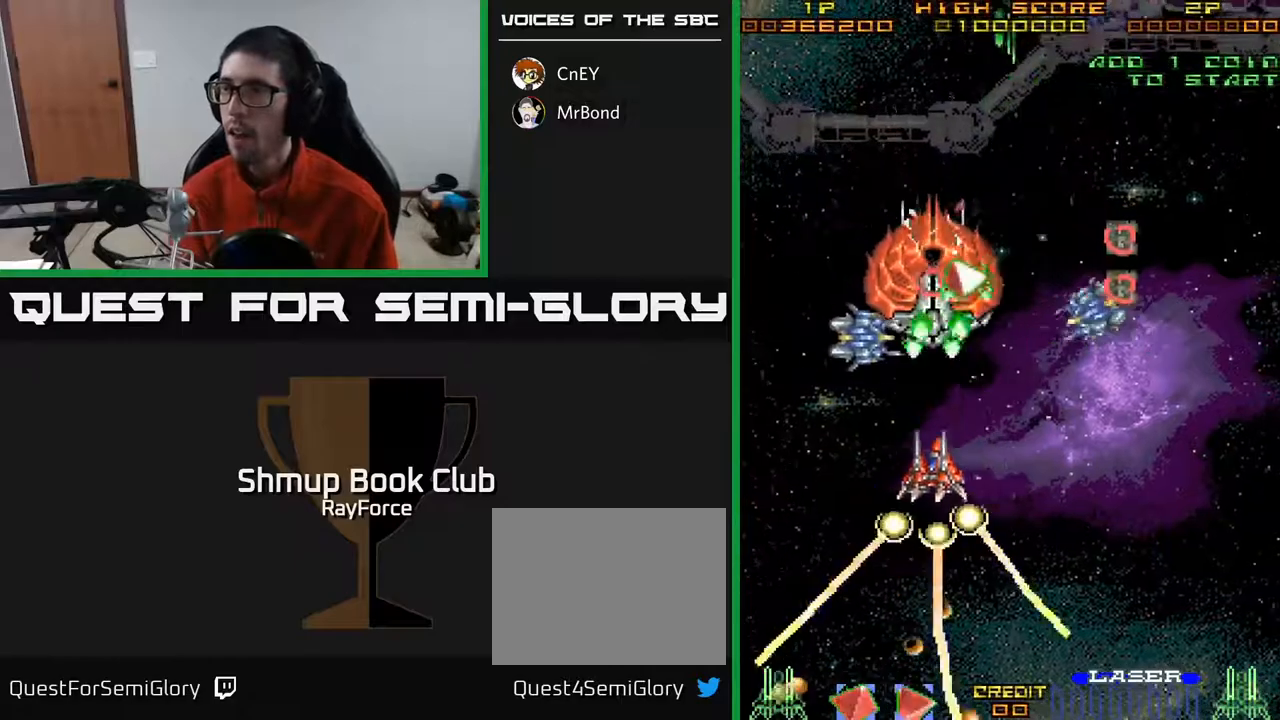
{"buttons": ["A", "DPAD_DOWN"], "right_stick": "center", "events": [[17, "DPAD_RIGHT", "down"], [17, "X", "up"], [33, "DPAD_DOWN", "down"], [200, "DPAD_DOWN", "up"], [217, "DPAD_RIGHT", "up"], [250, "DPAD_LEFT", "down"], [317, "DPAD_DOWN", "down"], [367, "DPAD_LEFT", "up"], [433, "DPAD_RIGHT", "down"], [467, "DPAD_RIGHT", "up"]]}
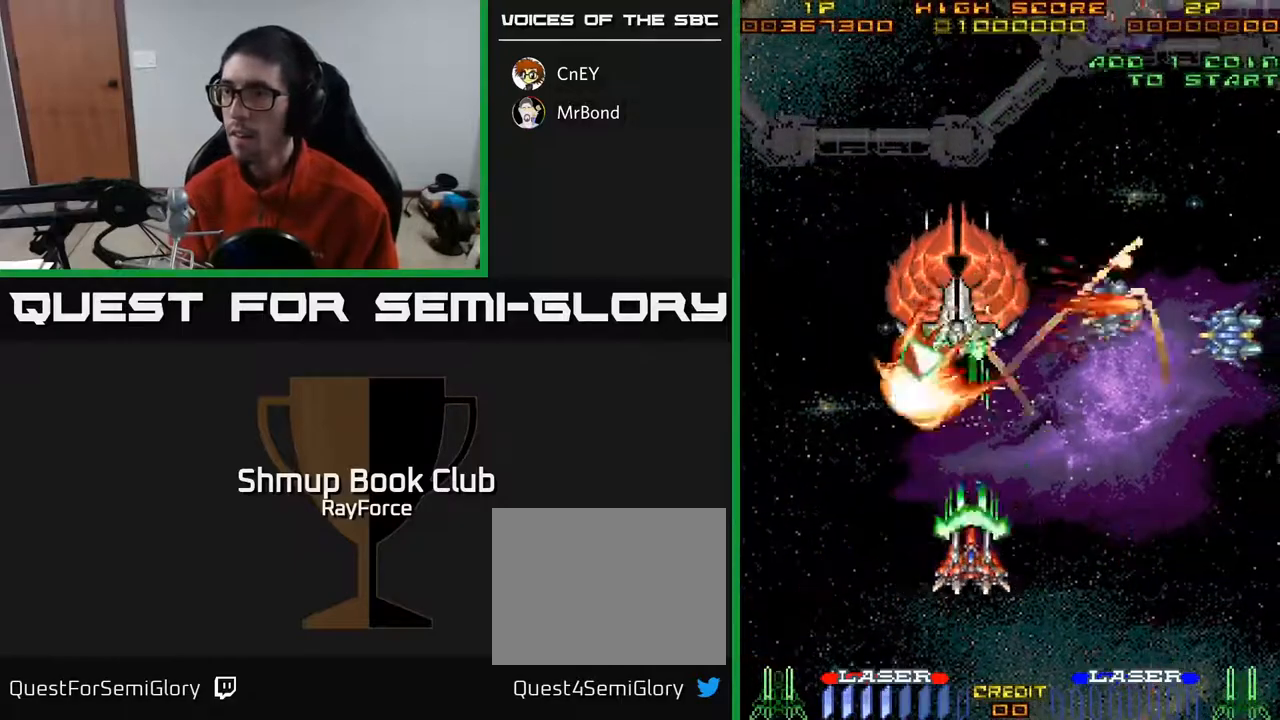
{"buttons": ["A"], "right_stick": "center", "events": [[17, "DPAD_LEFT", "down"], [83, "DPAD_LEFT", "up"], [117, "DPAD_RIGHT", "down"], [217, "DPAD_DOWN", "up"], [250, "DPAD_RIGHT", "up"]]}
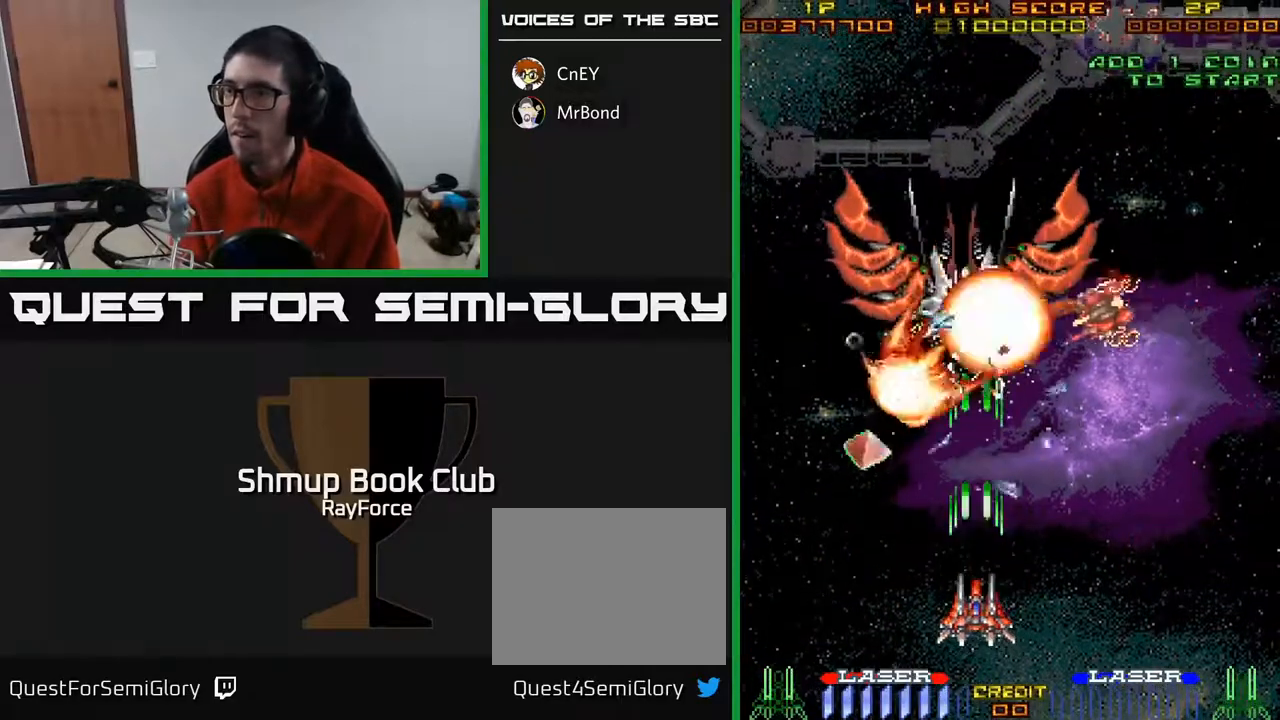
{"buttons": ["A", "DPAD_DOWN", "DPAD_LEFT"], "right_stick": "center", "events": [[433, "DPAD_DOWN", "down"], [483, "DPAD_LEFT", "down"]]}
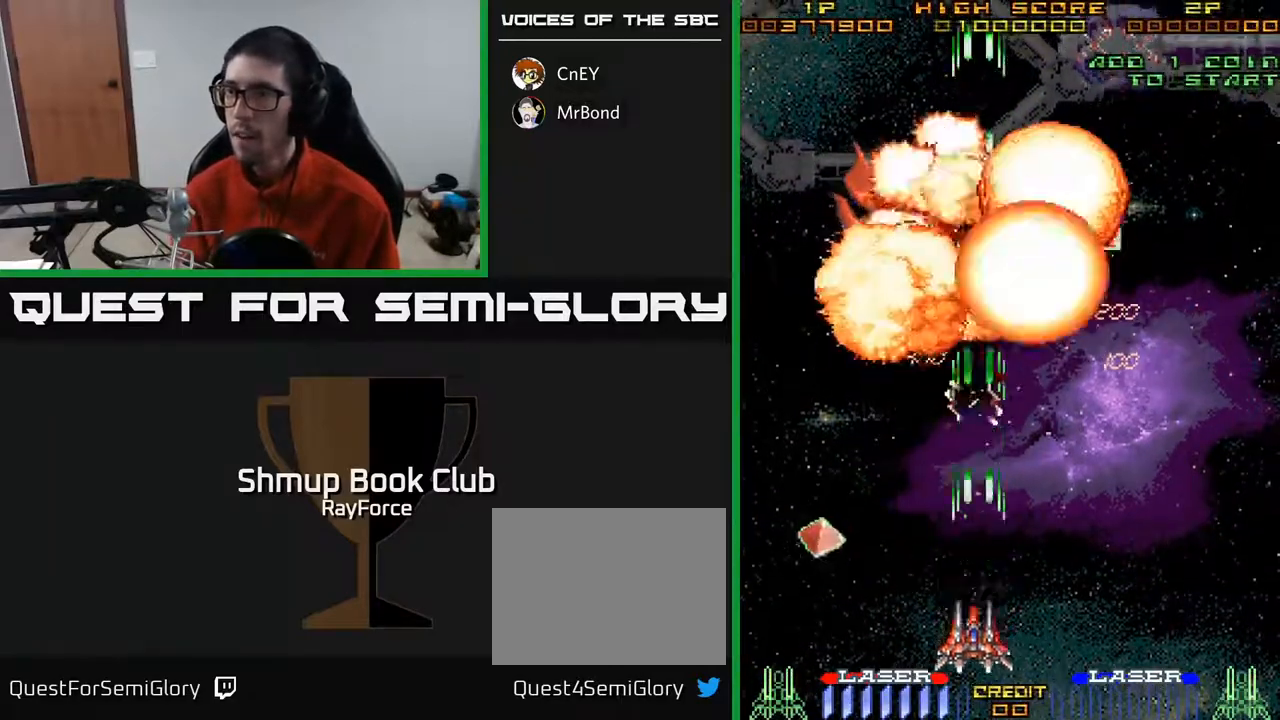
{"buttons": ["A", "DPAD_LEFT"], "right_stick": "center", "events": [[133, "DPAD_DOWN", "up"]]}
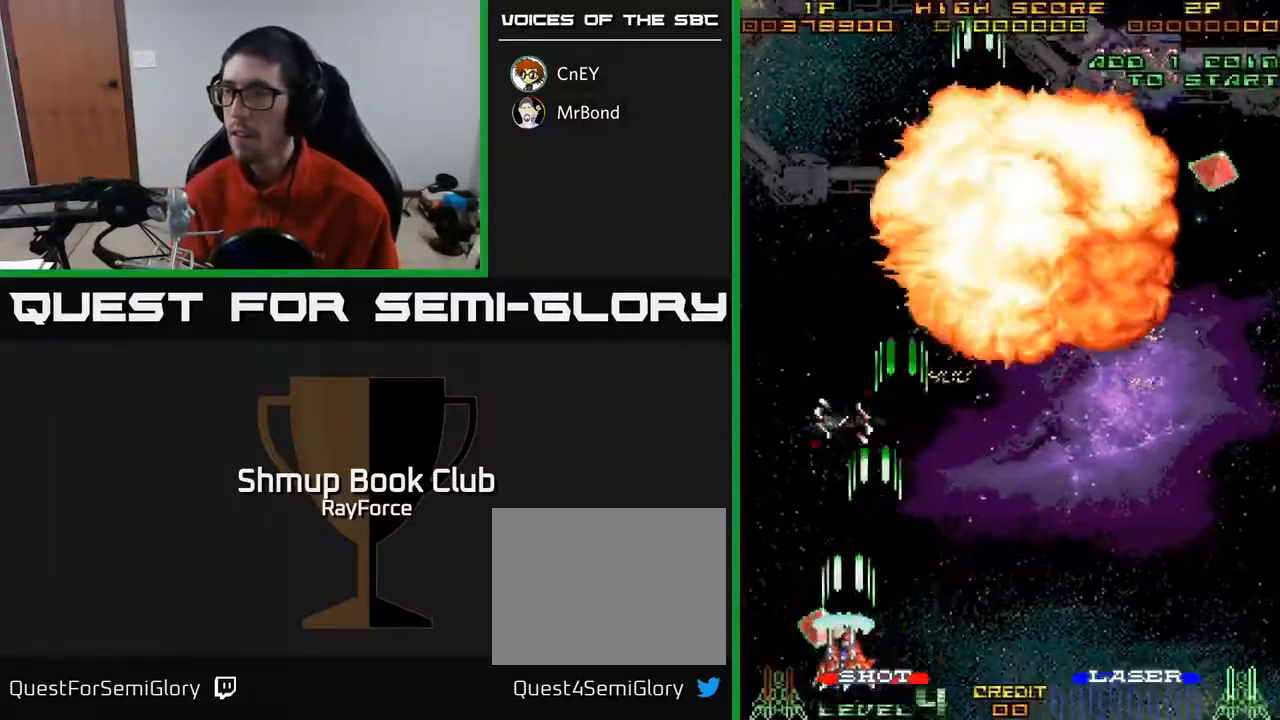
{"buttons": ["A", "DPAD_UP", "DPAD_RIGHT"], "right_stick": "center", "events": [[17, "DPAD_UP", "down"], [50, "DPAD_LEFT", "up"], [83, "DPAD_RIGHT", "down"]]}
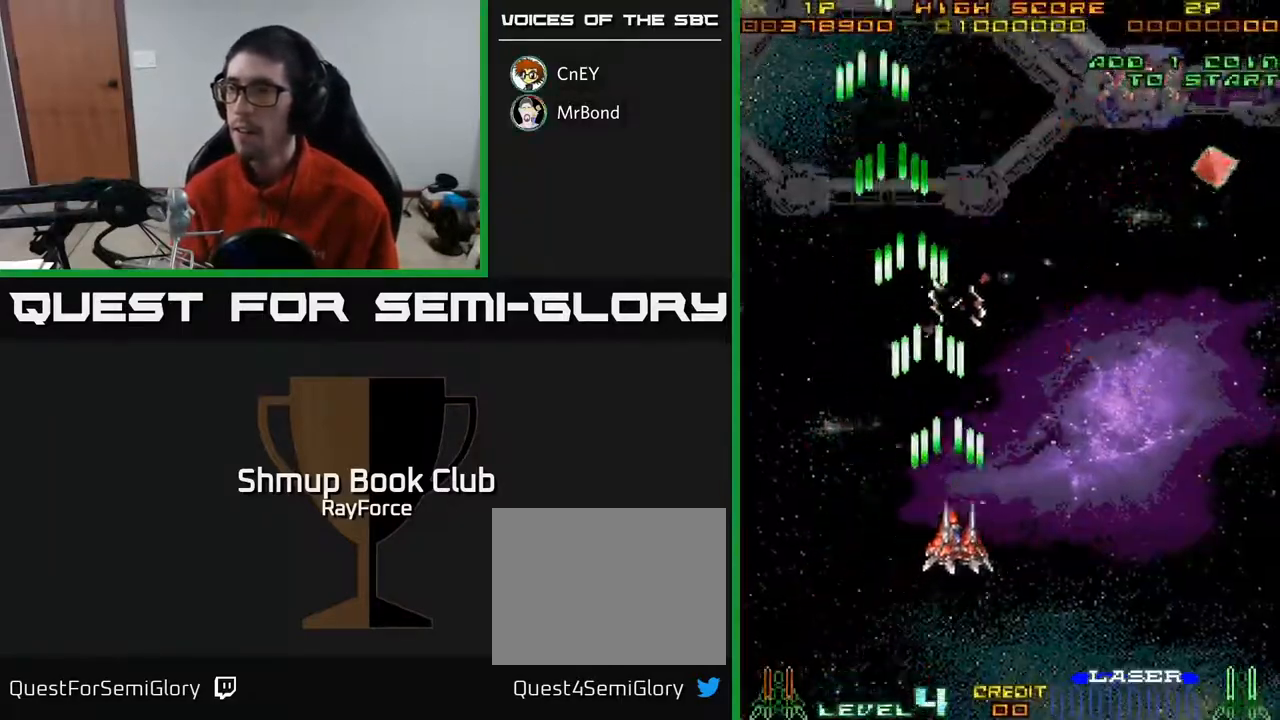
{"buttons": ["A", "DPAD_UP", "DPAD_RIGHT"], "right_stick": "center", "events": []}
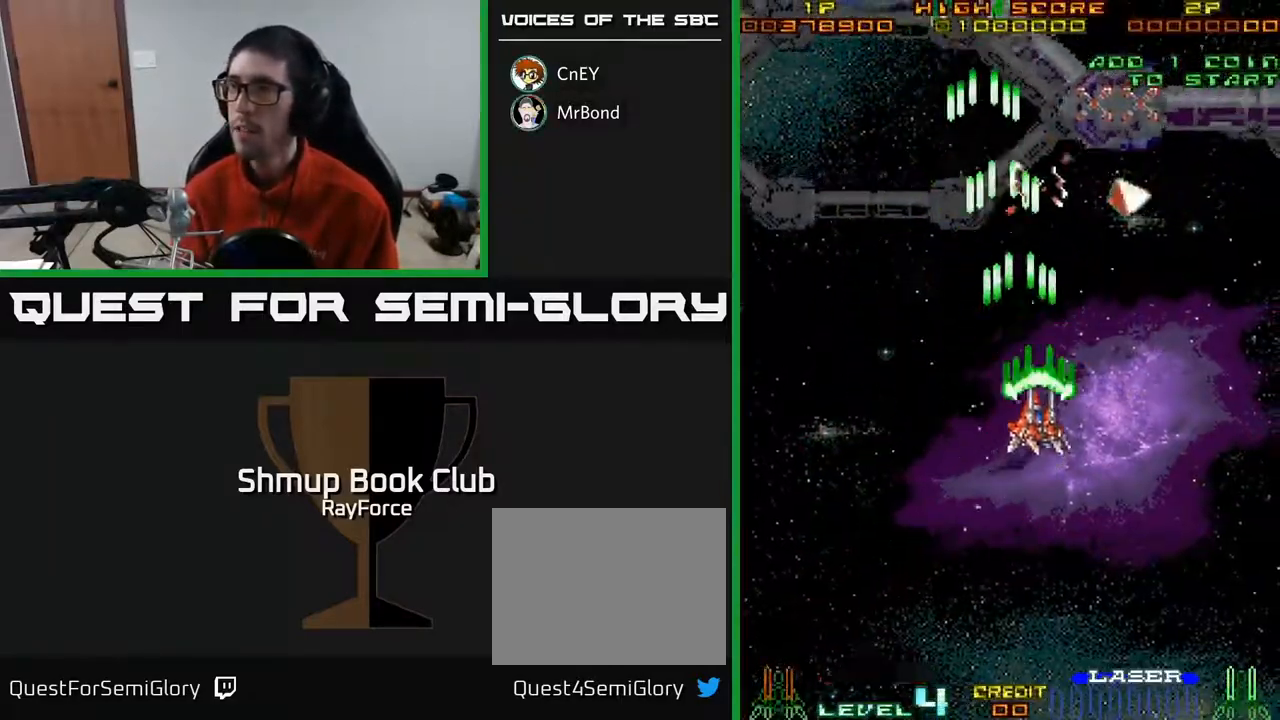
{"buttons": ["A", "DPAD_UP"], "right_stick": "center", "events": [[133, "DPAD_RIGHT", "up"], [233, "DPAD_RIGHT", "down"], [483, "DPAD_RIGHT", "up"]]}
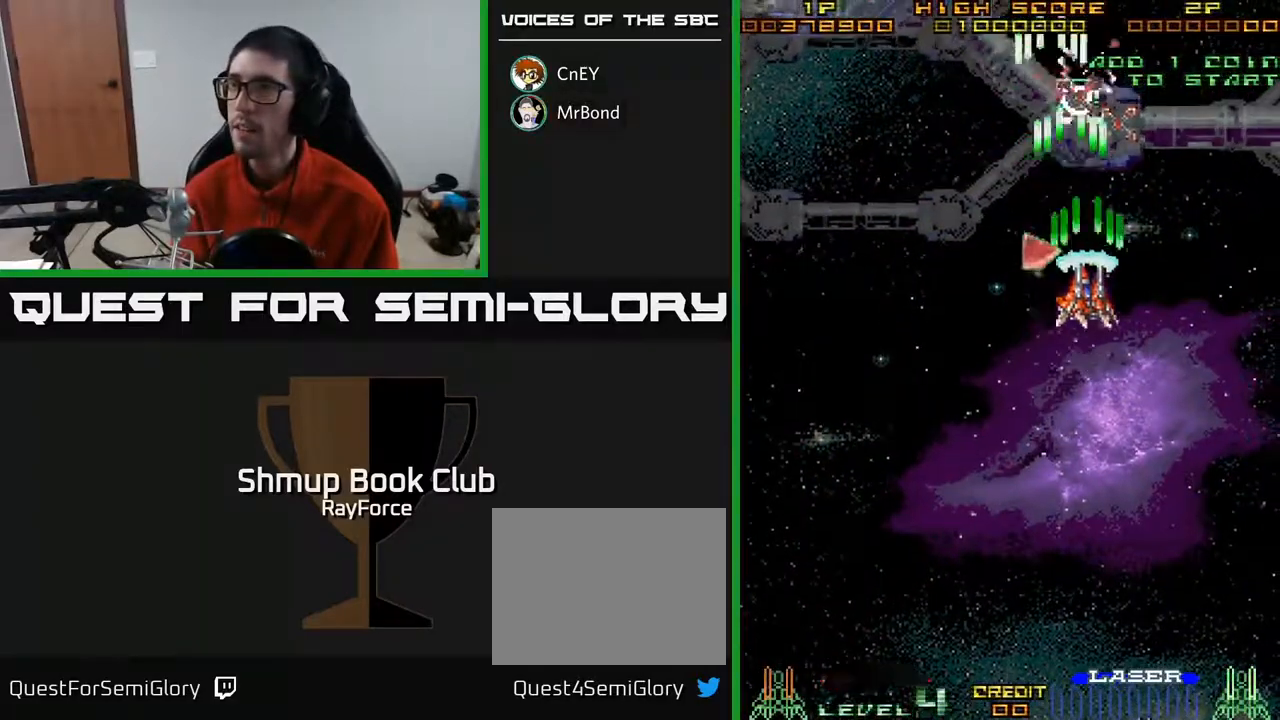
{"buttons": ["A", "DPAD_LEFT"], "right_stick": "center", "events": [[17, "DPAD_LEFT", "down"], [217, "DPAD_UP", "up"]]}
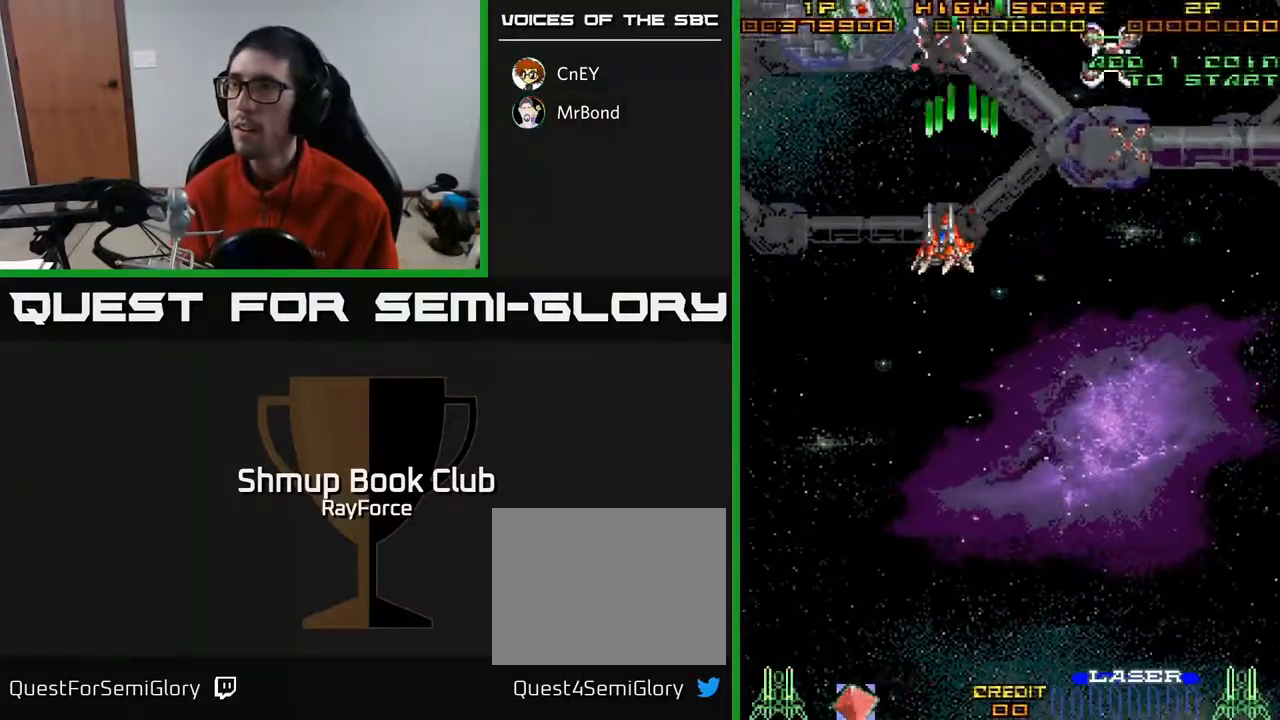
{"buttons": ["DPAD_DOWN", "DPAD_RIGHT"], "right_stick": "center", "events": [[283, "DPAD_DOWN", "down"], [283, "DPAD_LEFT", "up"], [283, "X", "down"], [300, "DPAD_RIGHT", "down"], [400, "X", "up"], [433, "A", "up"]]}
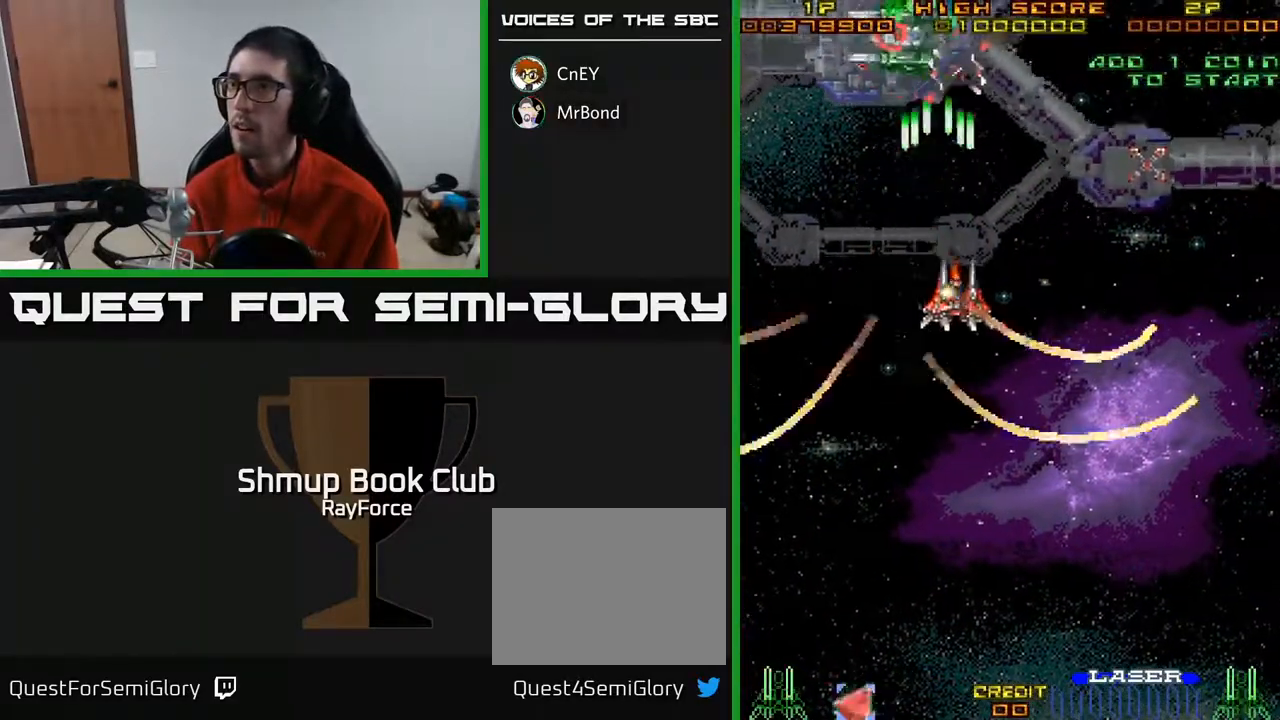
{"buttons": ["A", "DPAD_DOWN", "DPAD_RIGHT"], "right_stick": "center", "events": [[33, "A", "down"], [267, "DPAD_DOWN", "up"], [383, "DPAD_DOWN", "down"]]}
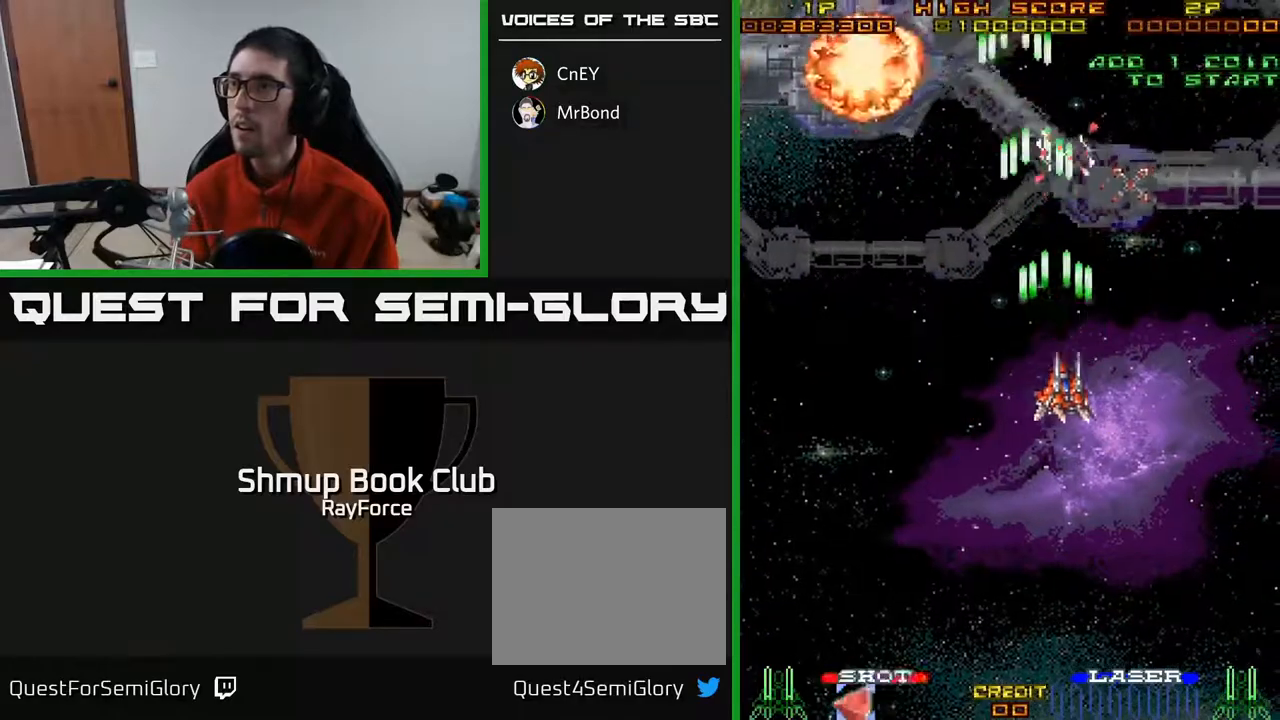
{"buttons": ["A", "DPAD_LEFT"], "right_stick": "center", "events": [[267, "DPAD_RIGHT", "up"], [300, "DPAD_DOWN", "up"], [300, "DPAD_LEFT", "down"]]}
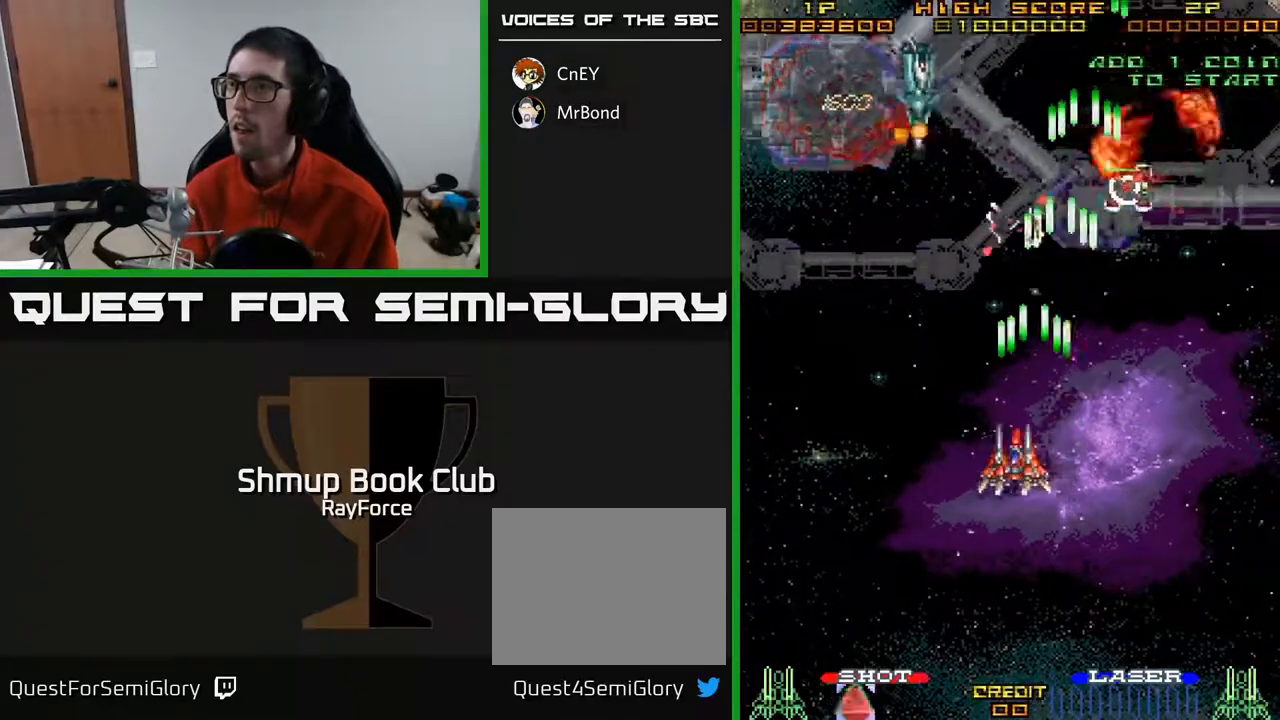
{"buttons": ["A", "DPAD_UP", "DPAD_LEFT"], "right_stick": "center", "events": [[217, "DPAD_UP", "down"]]}
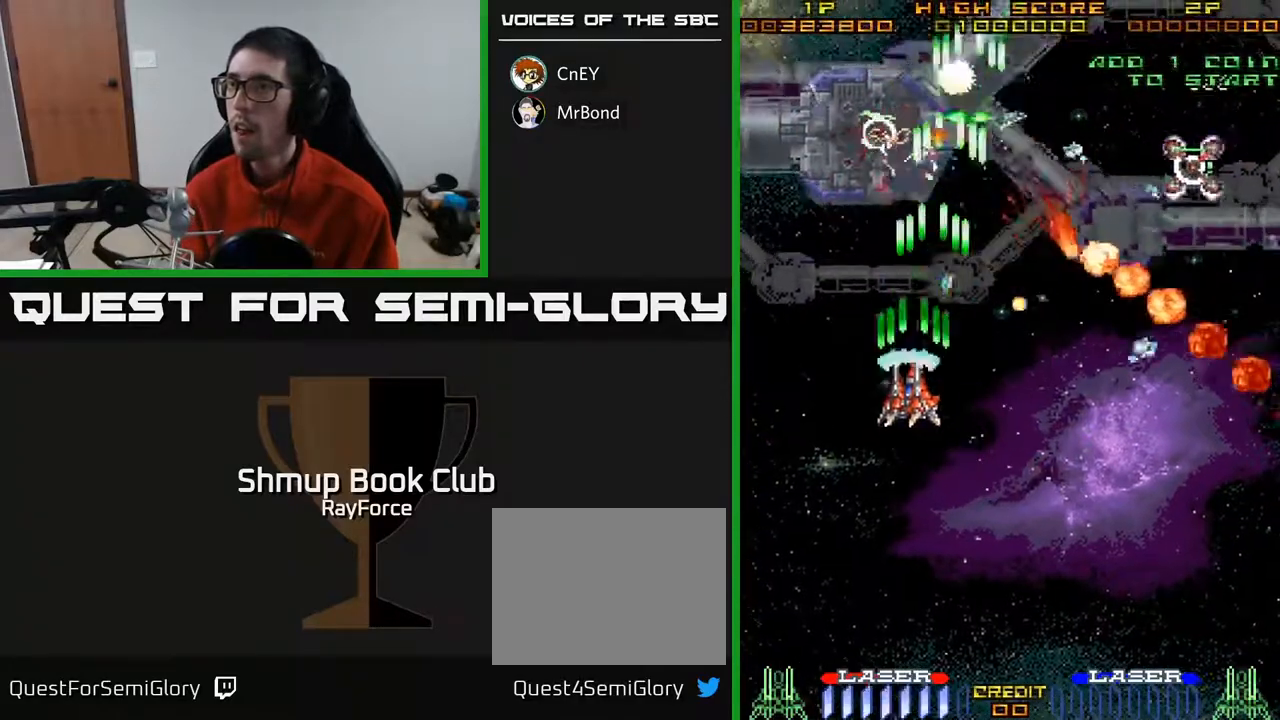
{"buttons": ["A", "DPAD_DOWN"], "right_stick": "center", "events": [[133, "X", "down"], [167, "DPAD_LEFT", "up"], [200, "DPAD_UP", "up"], [217, "DPAD_DOWN", "down"], [217, "DPAD_RIGHT", "down"], [267, "X", "up"], [433, "DPAD_RIGHT", "up"]]}
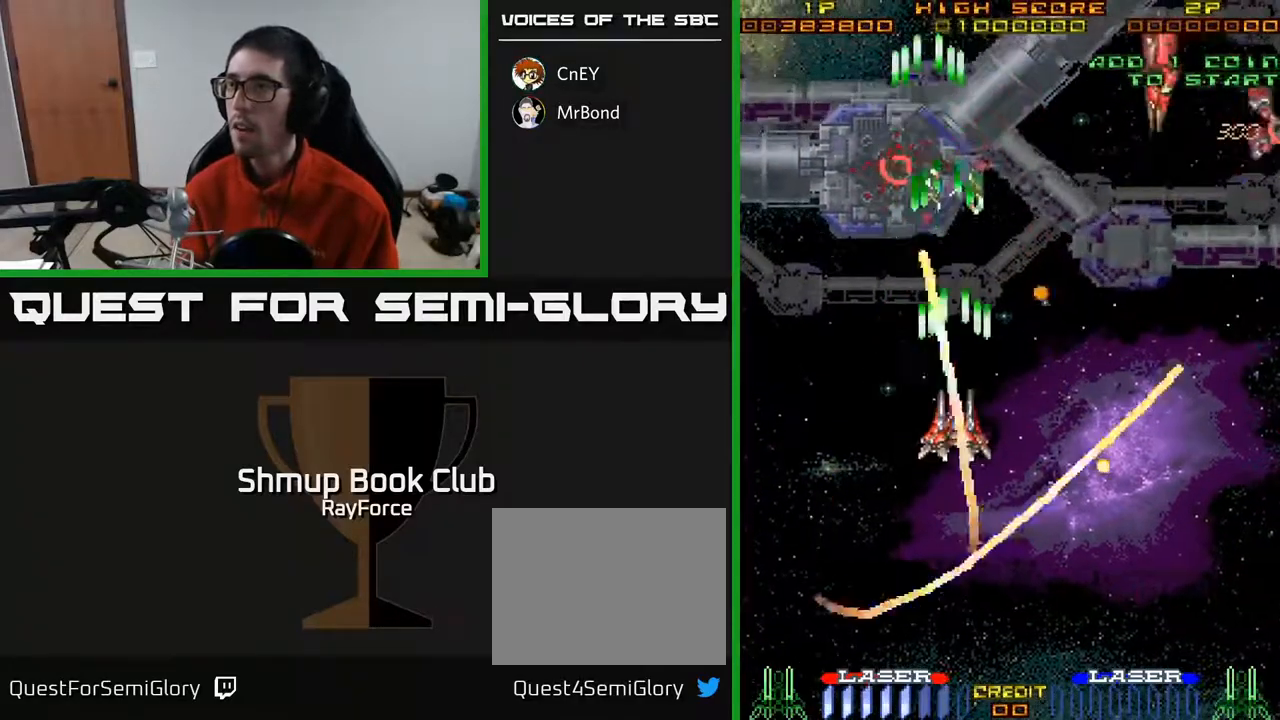
{"buttons": ["A", "DPAD_RIGHT"], "right_stick": "center", "events": [[167, "DPAD_DOWN", "up"], [183, "DPAD_LEFT", "down"], [217, "DPAD_UP", "down"], [267, "DPAD_LEFT", "up"], [317, "DPAD_RIGHT", "down"], [500, "DPAD_UP", "up"]]}
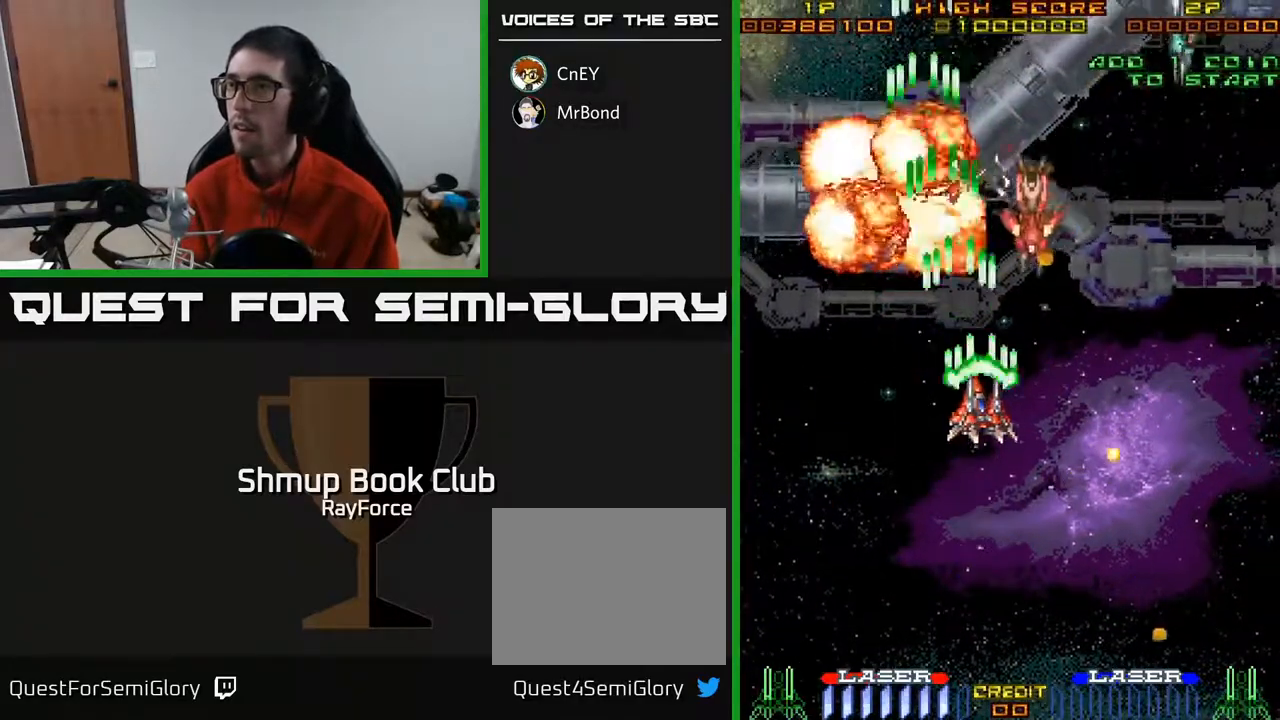
{"buttons": ["A", "DPAD_DOWN"], "right_stick": "center", "events": [[217, "DPAD_DOWN", "down"], [283, "DPAD_DOWN", "up"], [433, "DPAD_DOWN", "down"], [500, "DPAD_RIGHT", "up"]]}
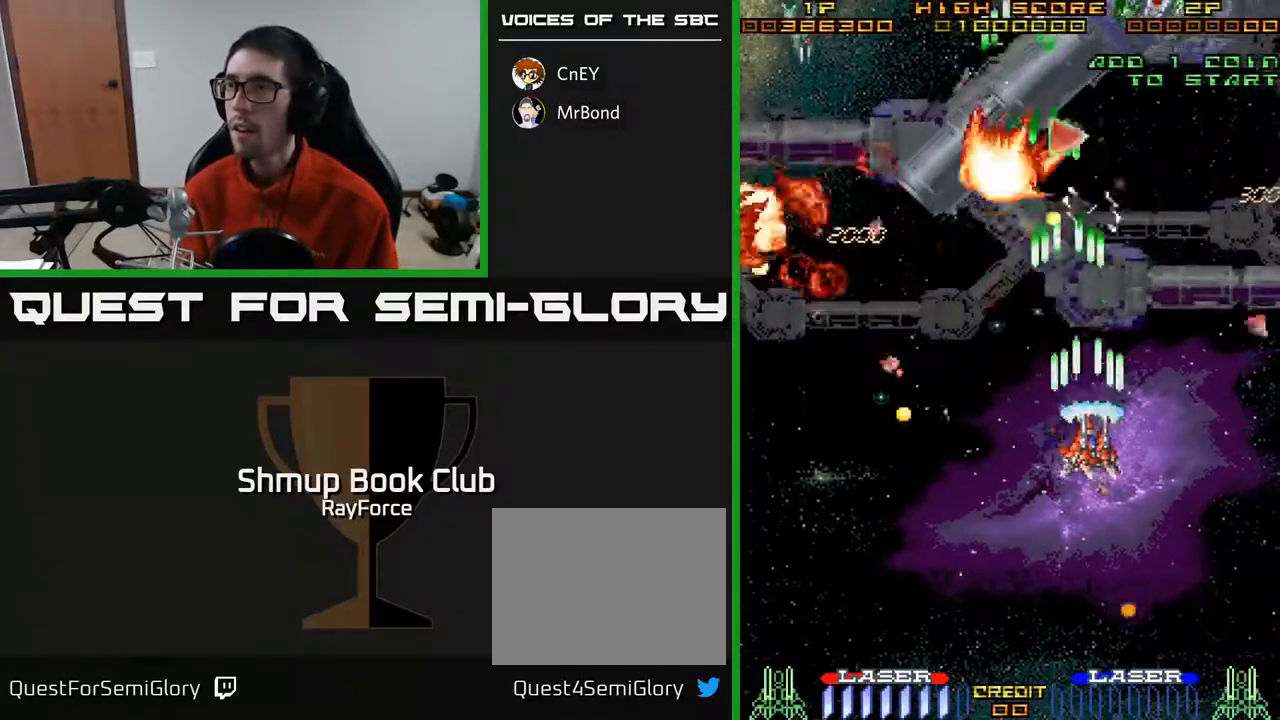
{"buttons": ["A", "DPAD_LEFT"], "right_stick": "center", "events": [[133, "DPAD_LEFT", "down"], [317, "DPAD_DOWN", "up"]]}
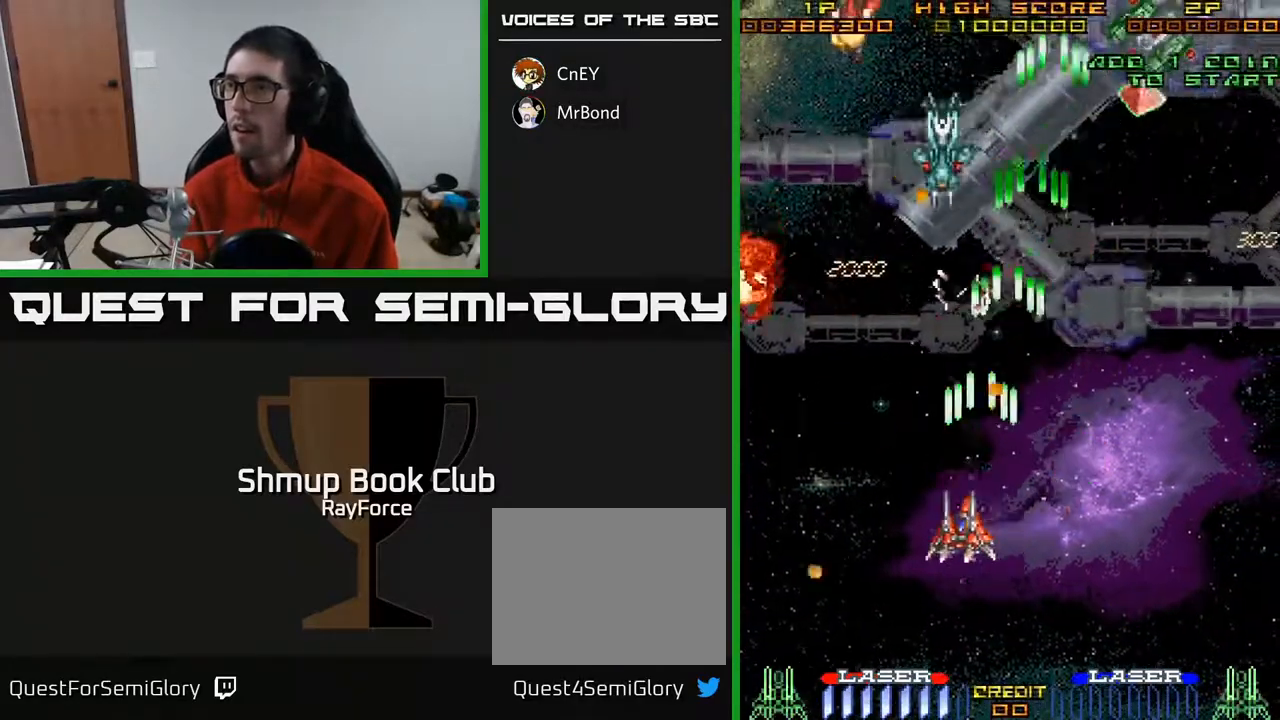
{"buttons": ["A", "DPAD_UP", "DPAD_LEFT"], "right_stick": "center", "events": [[33, "DPAD_DOWN", "down"], [67, "DPAD_LEFT", "up"], [100, "DPAD_RIGHT", "down"], [133, "DPAD_DOWN", "up"], [233, "DPAD_UP", "down"], [417, "DPAD_RIGHT", "up"], [467, "DPAD_LEFT", "down"]]}
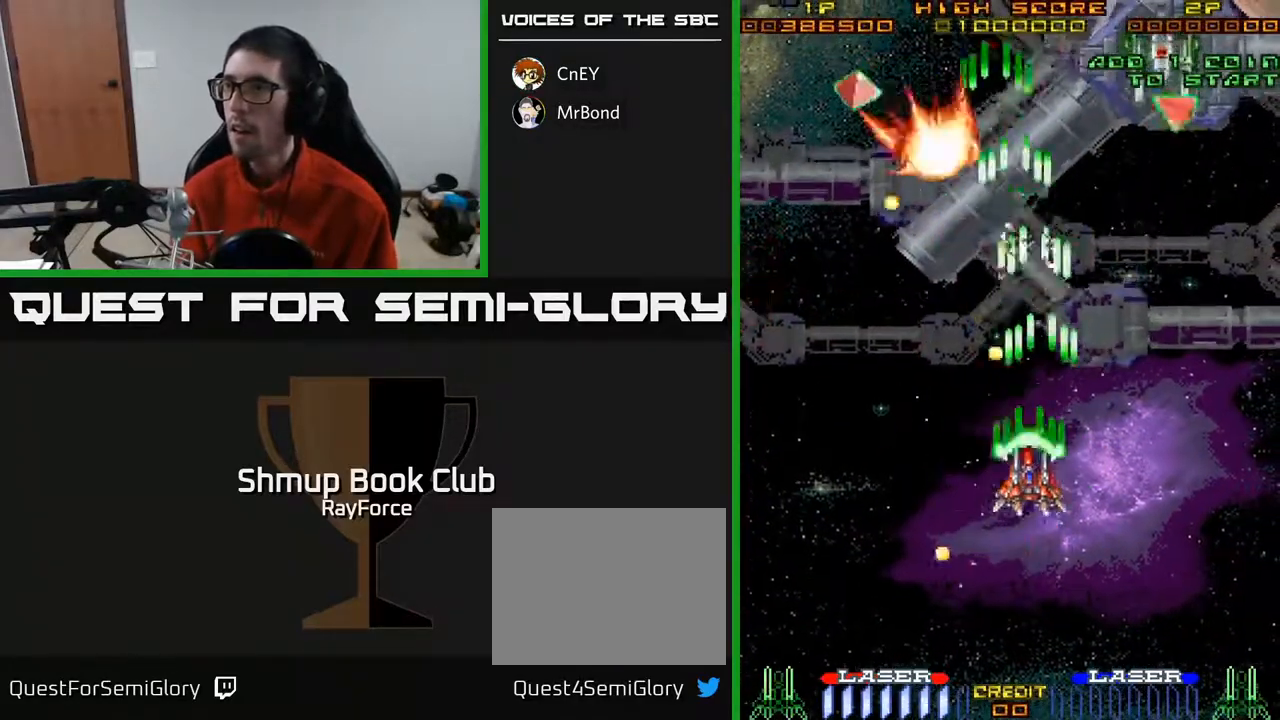
{"buttons": ["A", "DPAD_RIGHT"], "right_stick": "center", "events": [[83, "DPAD_LEFT", "up"], [100, "DPAD_UP", "up"], [117, "DPAD_RIGHT", "down"], [233, "DPAD_DOWN", "down"], [433, "DPAD_DOWN", "up"]]}
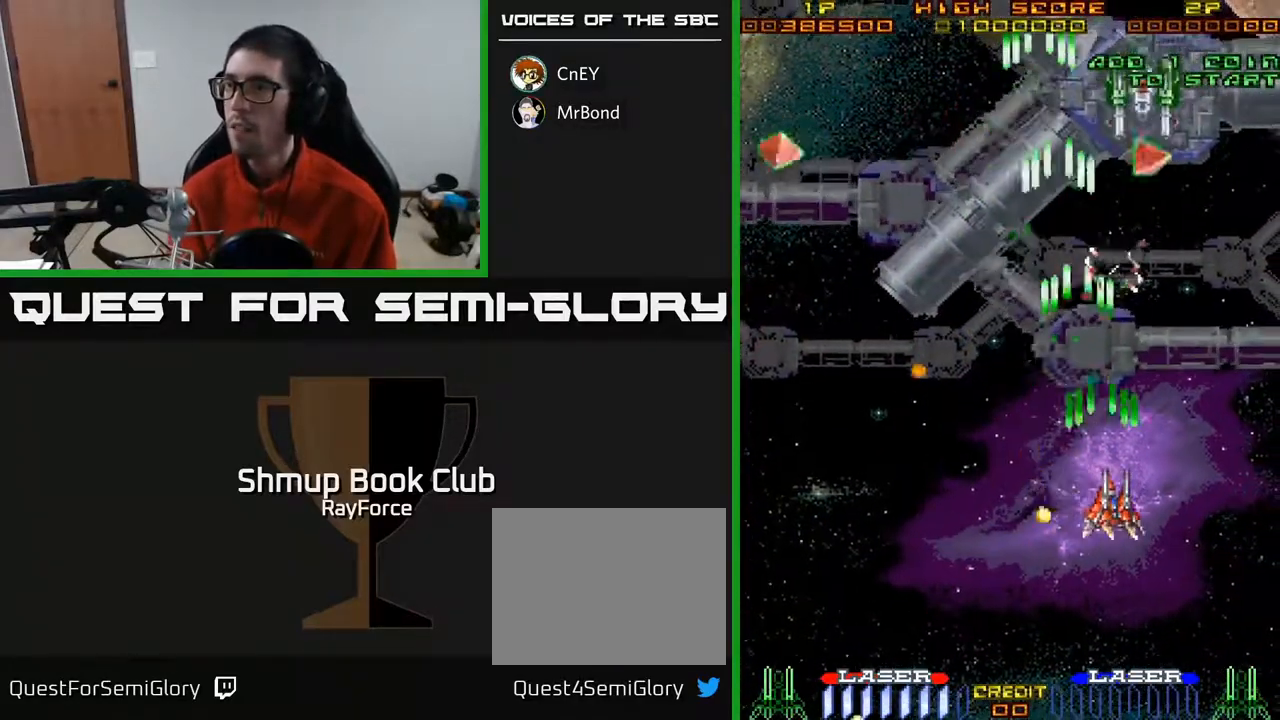
{"buttons": ["A", "X", "DPAD_UP", "DPAD_LEFT"], "right_stick": "center", "events": [[50, "DPAD_UP", "down"], [67, "DPAD_RIGHT", "up"], [417, "X", "down"], [467, "DPAD_LEFT", "down"]]}
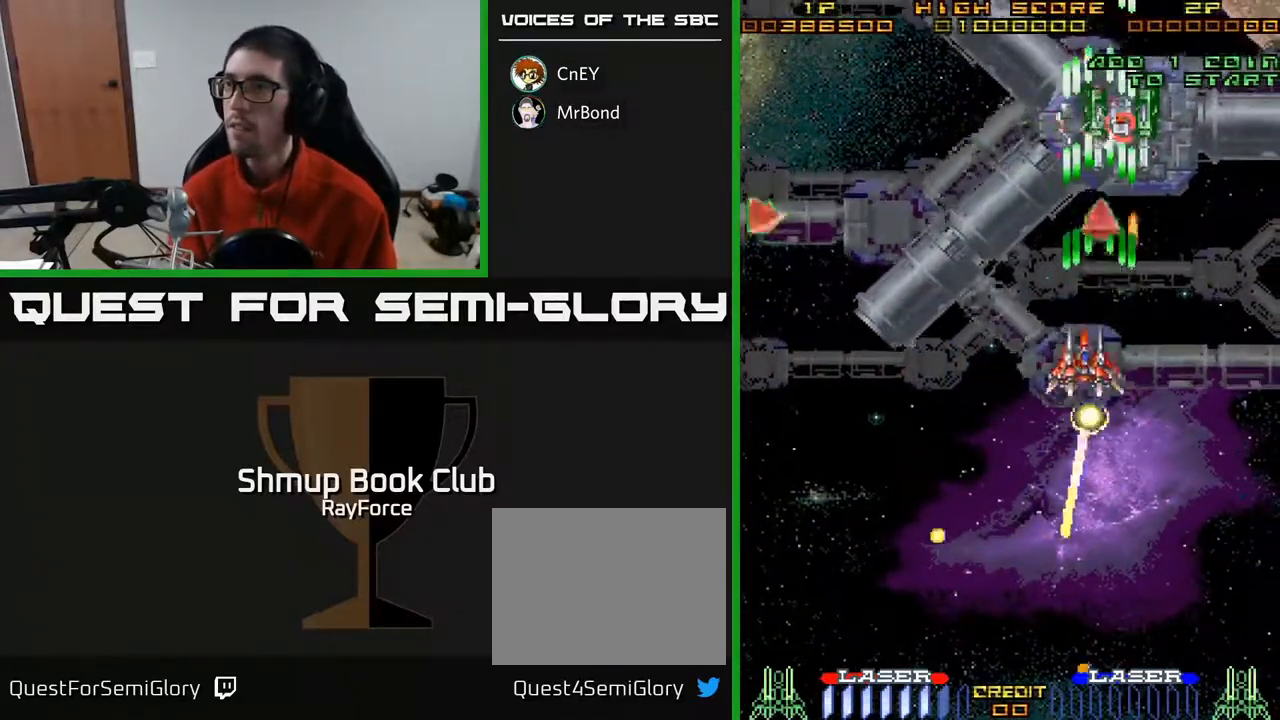
{"buttons": ["A", "DPAD_RIGHT"], "right_stick": "center", "events": [[17, "DPAD_UP", "up"], [67, "X", "up"], [233, "DPAD_UP", "down"], [317, "DPAD_LEFT", "up"], [383, "DPAD_RIGHT", "down"], [483, "DPAD_UP", "up"]]}
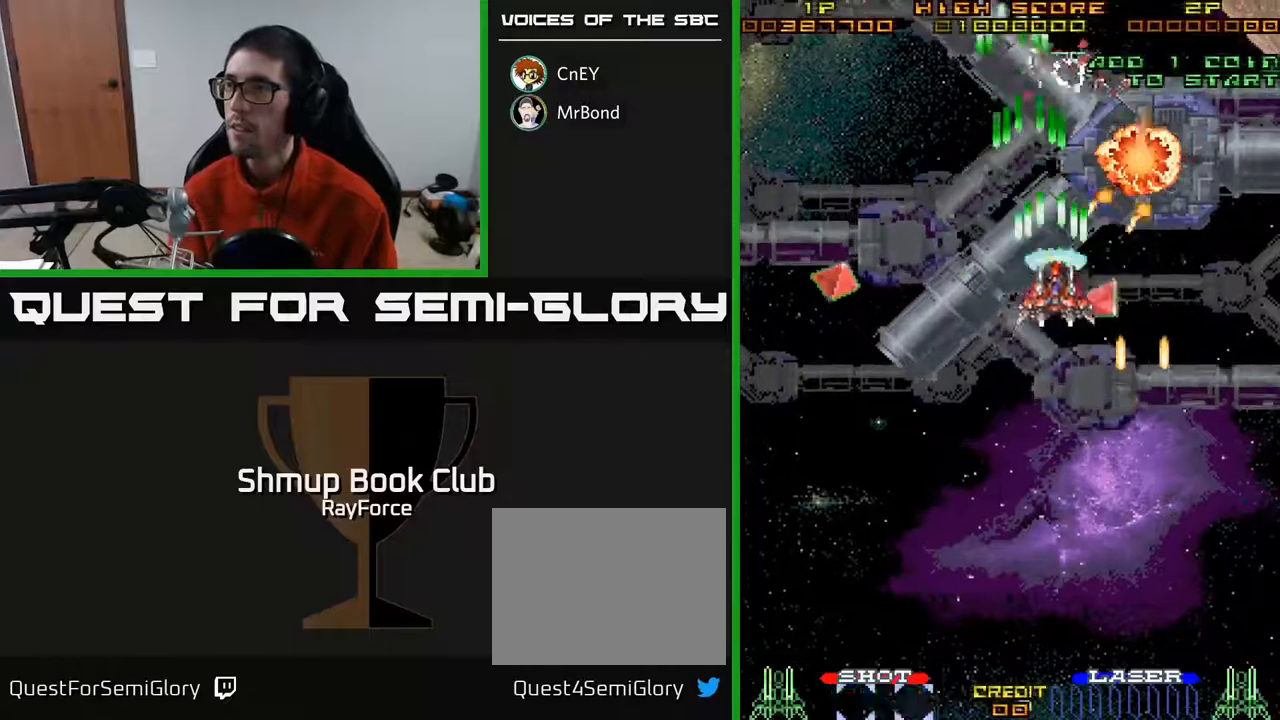
{"buttons": ["A", "DPAD_DOWN", "DPAD_RIGHT"], "right_stick": "center", "events": [[117, "DPAD_DOWN", "down"], [183, "DPAD_DOWN", "up"], [267, "DPAD_DOWN", "down"], [317, "DPAD_RIGHT", "up"], [500, "DPAD_RIGHT", "down"]]}
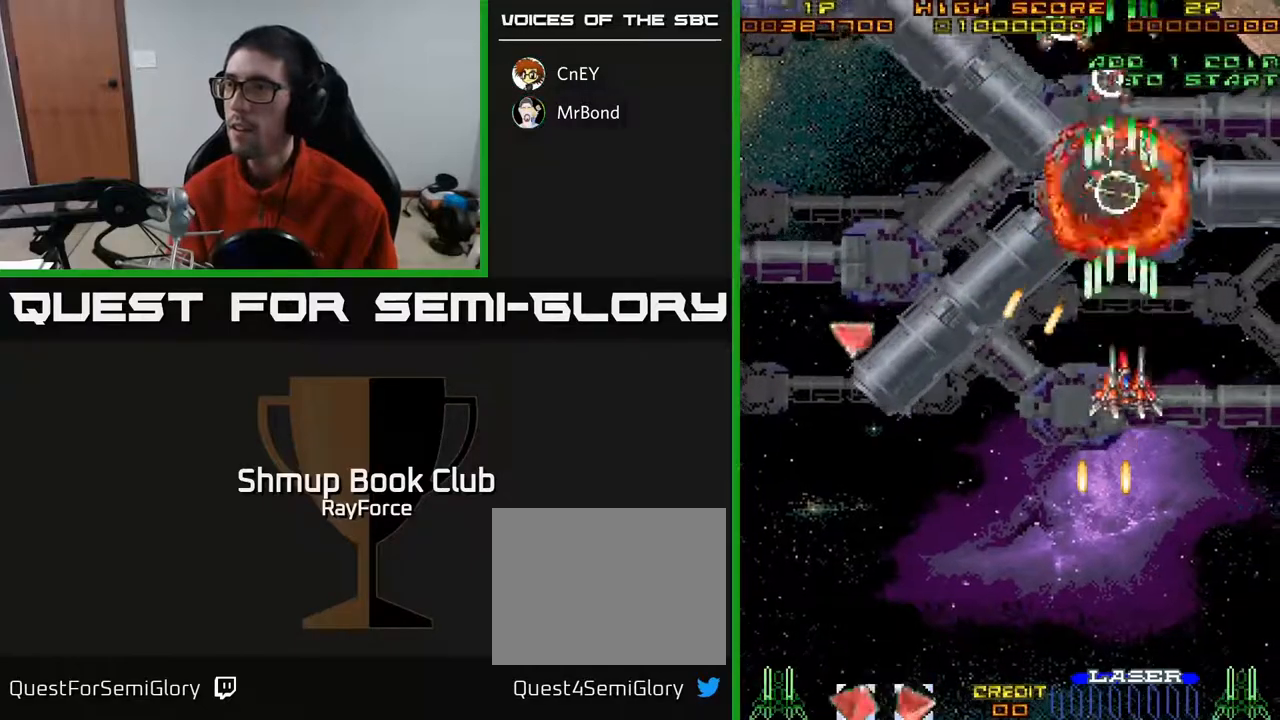
{"buttons": ["A", "X", "DPAD_DOWN"], "right_stick": "center", "events": [[117, "DPAD_DOWN", "up"], [167, "DPAD_RIGHT", "up"], [217, "DPAD_LEFT", "down"], [217, "DPAD_UP", "down"], [400, "DPAD_LEFT", "up"], [417, "X", "down"], [450, "DPAD_UP", "up"], [500, "DPAD_DOWN", "down"]]}
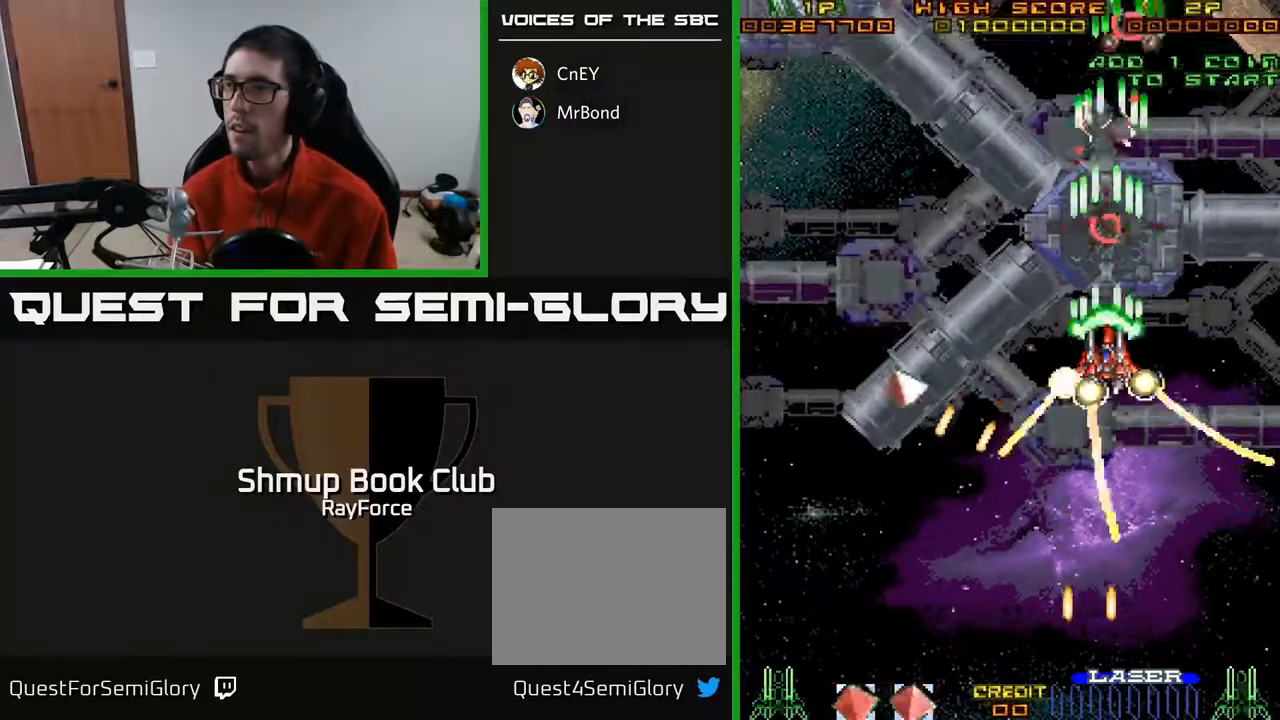
{"buttons": ["A", "DPAD_DOWN"], "right_stick": "center", "events": [[33, "X", "up"], [183, "DPAD_DOWN", "up"], [183, "DPAD_LEFT", "down"], [417, "DPAD_DOWN", "down"], [500, "DPAD_LEFT", "up"]]}
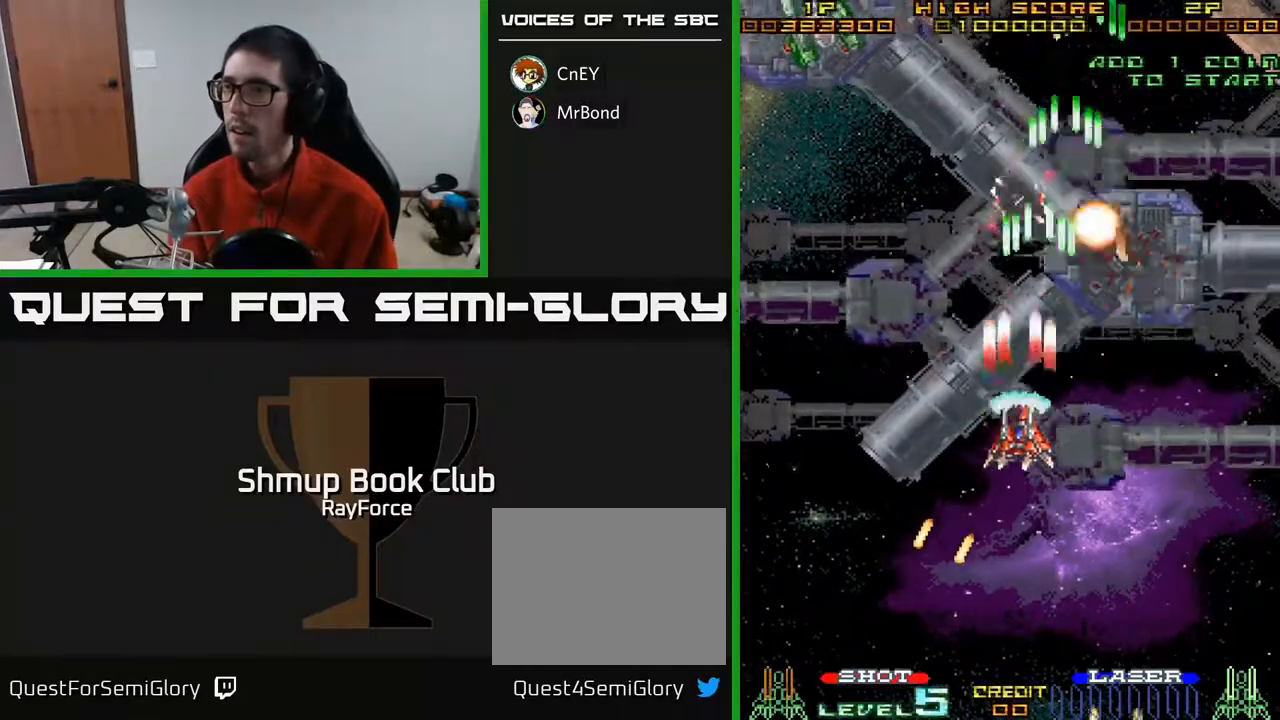
{"buttons": ["A", "DPAD_UP", "DPAD_LEFT"], "right_stick": "center", "events": [[67, "DPAD_LEFT", "down"], [117, "DPAD_DOWN", "up"], [183, "DPAD_UP", "down"]]}
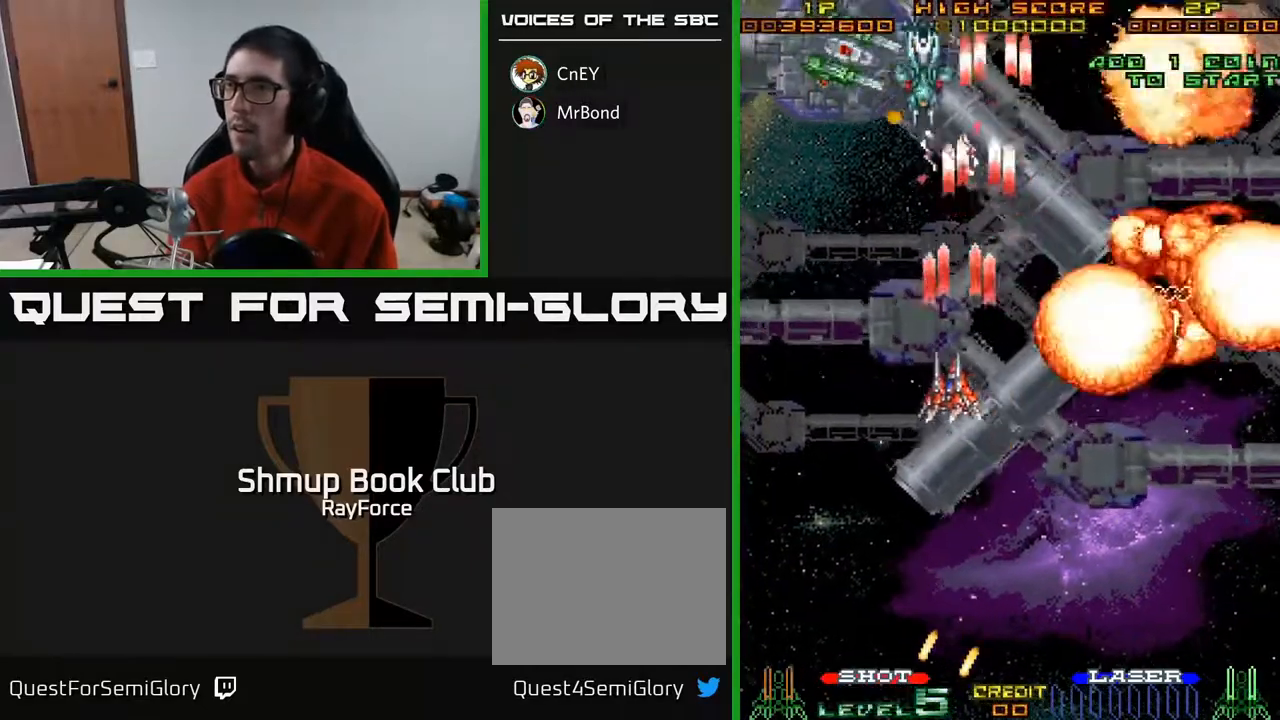
{"buttons": ["A", "DPAD_DOWN", "DPAD_RIGHT"], "right_stick": "center", "events": [[333, "DPAD_UP", "up"], [383, "DPAD_DOWN", "down"], [383, "DPAD_LEFT", "up"], [450, "DPAD_RIGHT", "down"]]}
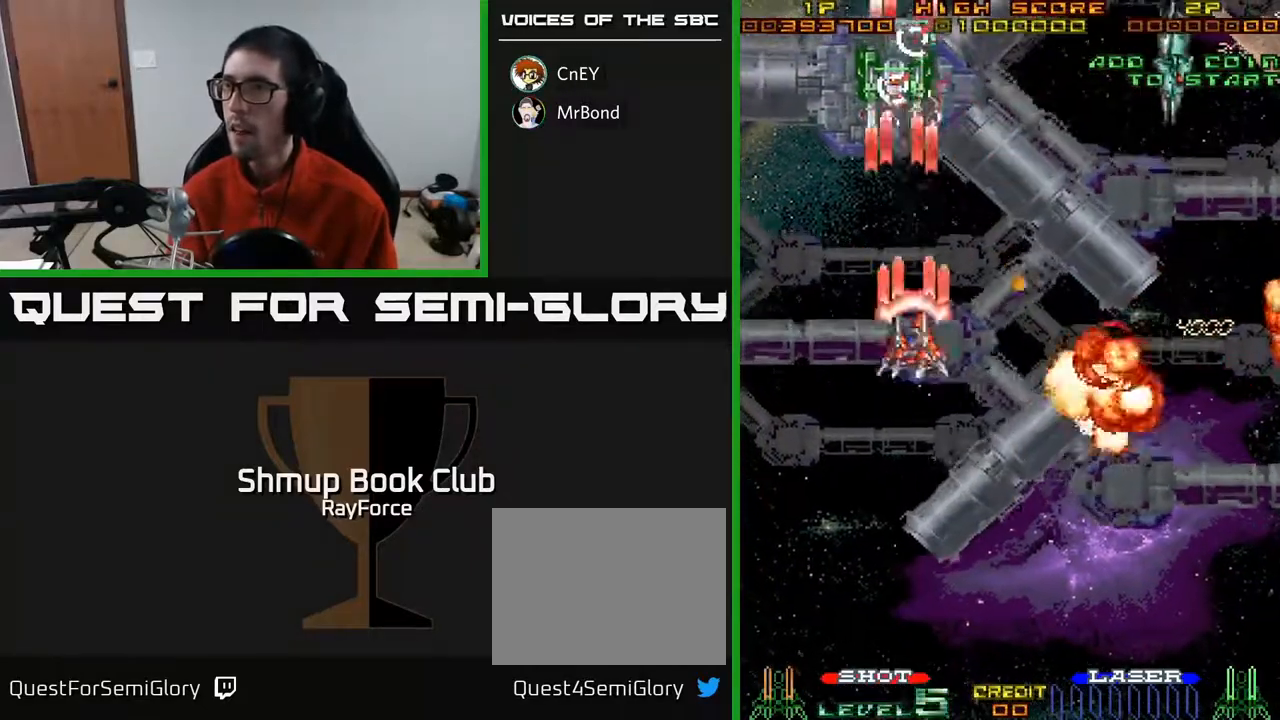
{"buttons": ["A", "DPAD_RIGHT"], "right_stick": "center", "events": [[183, "DPAD_RIGHT", "up"], [233, "DPAD_DOWN", "up"], [233, "DPAD_LEFT", "down"], [267, "DPAD_UP", "down"], [300, "DPAD_LEFT", "up"], [350, "DPAD_RIGHT", "down"], [450, "DPAD_UP", "up"]]}